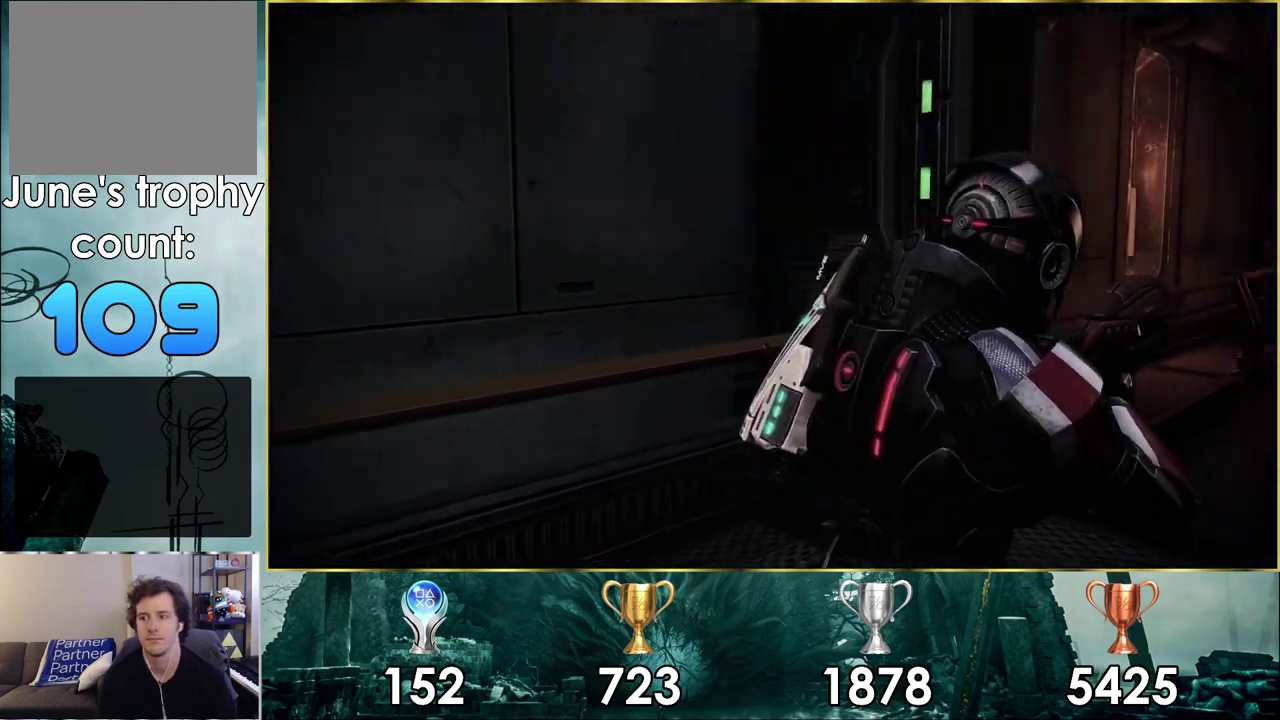
Gameplay with a controller (PlayStation layout); each line is a JSON object with the inputs held at the frame after it (dt_ms = milliseconds from this image to that frame). "events" lists button and stick changes between this image and that frame as [ms after this image, input, new state], when the widget could be followed in between. Not read: L1 R1.
{"dt_ms": 500, "buttons": [], "left_stick": "up", "right_stick": "center", "events": [[433, "left_stick", "up"]]}
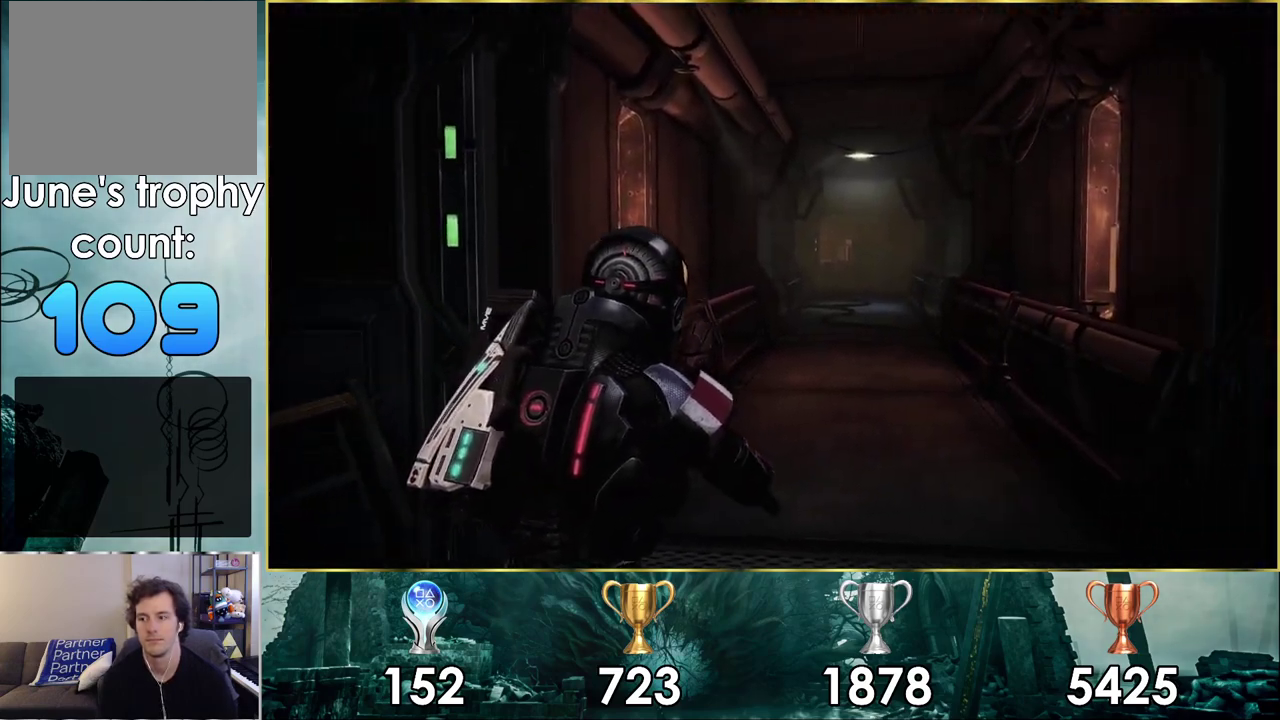
{"dt_ms": 500, "buttons": [], "left_stick": "up", "right_stick": "center", "events": []}
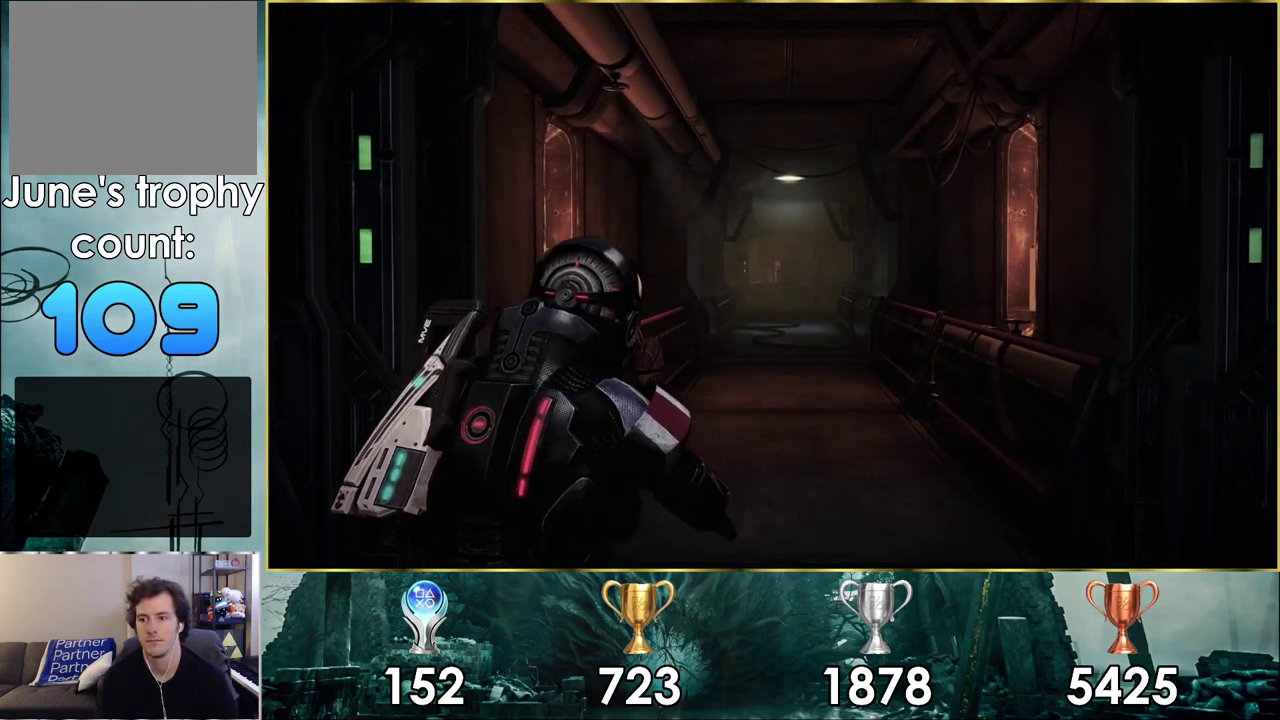
{"dt_ms": 500, "buttons": ["CROSS"], "left_stick": "up", "right_stick": "center", "events": [[417, "CROSS", "down"]]}
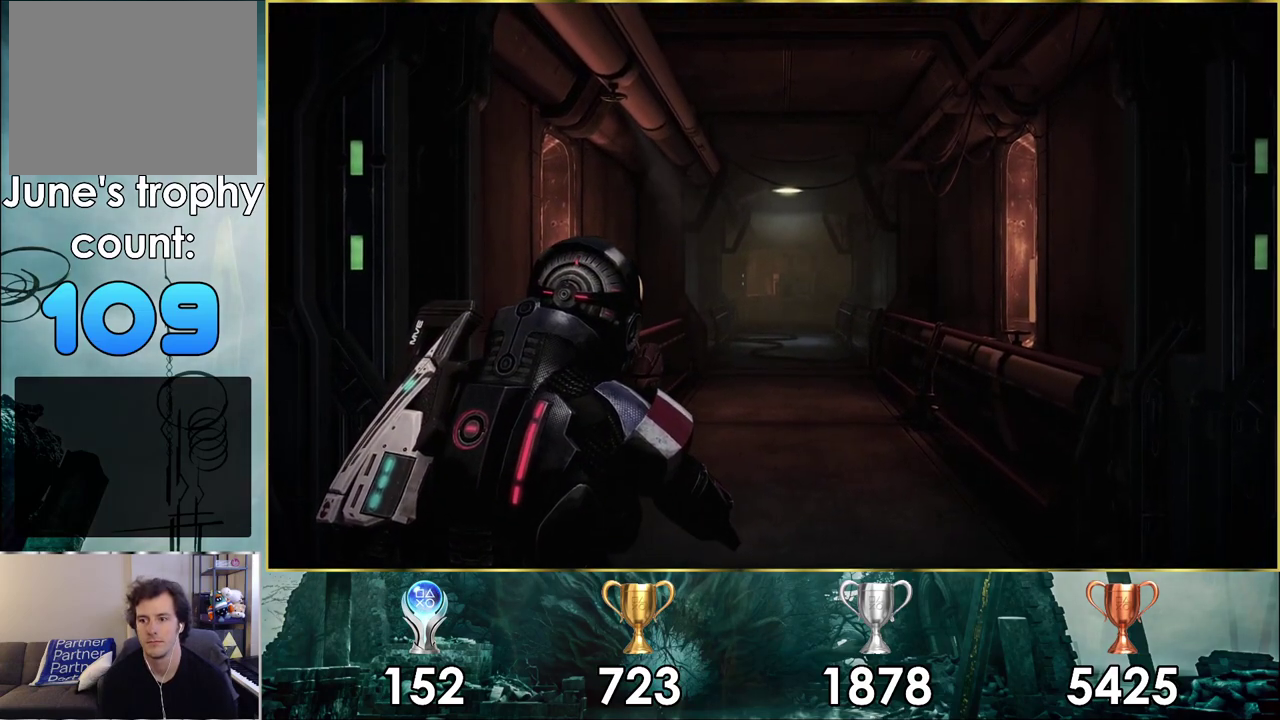
{"dt_ms": 500, "buttons": ["CROSS"], "left_stick": "up", "right_stick": "center", "events": []}
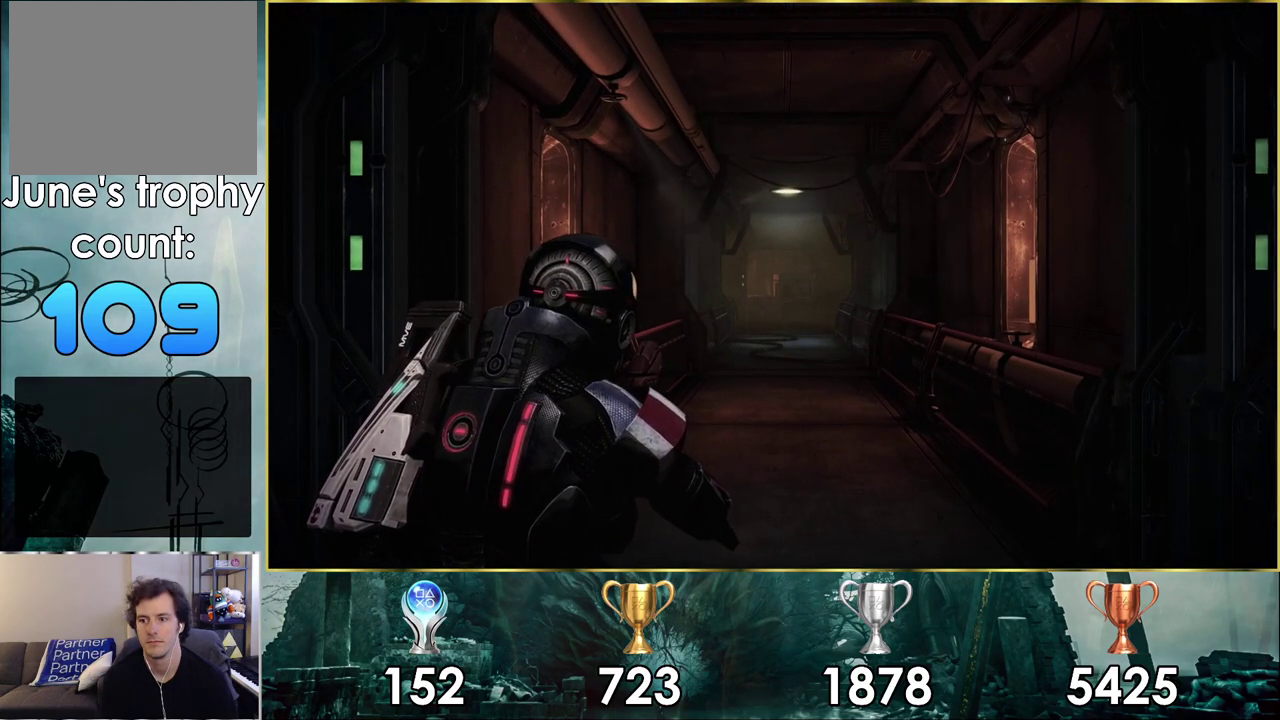
{"dt_ms": 500, "buttons": ["CROSS"], "left_stick": "up", "right_stick": "center", "events": [[383, "CROSS", "up"], [500, "CROSS", "down"]]}
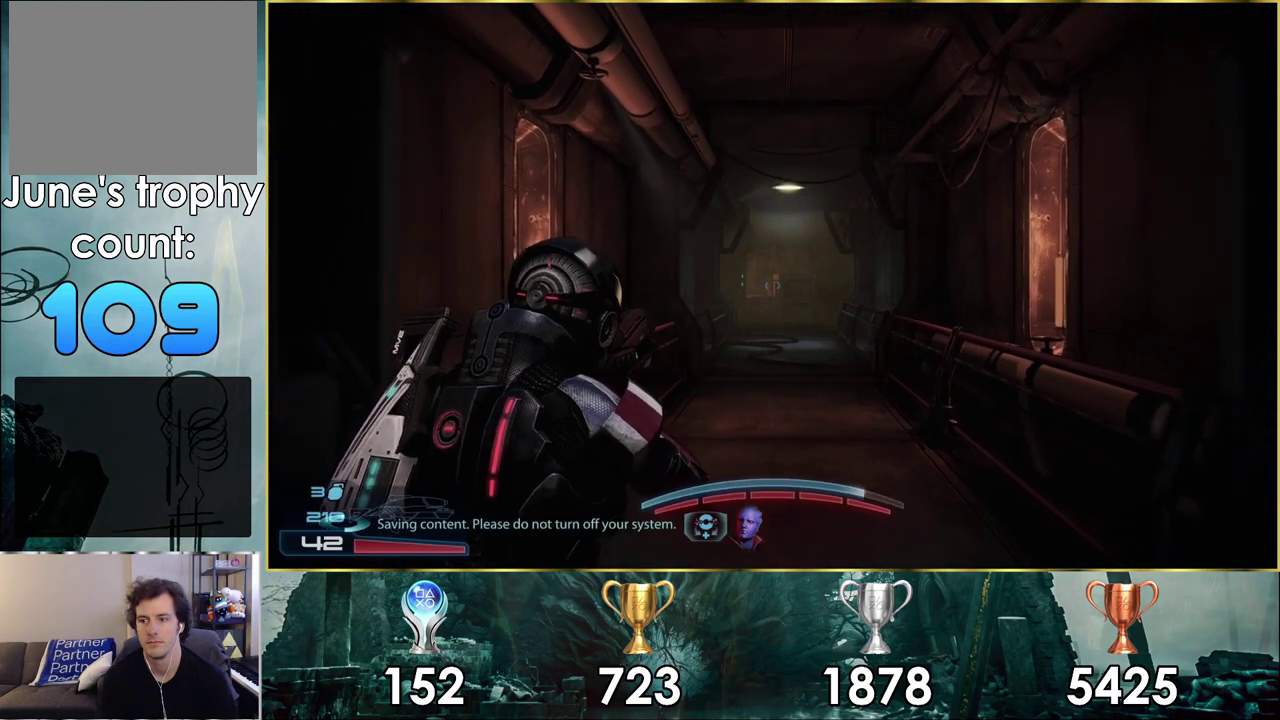
{"dt_ms": 500, "buttons": ["CROSS"], "left_stick": "up", "right_stick": "center", "events": []}
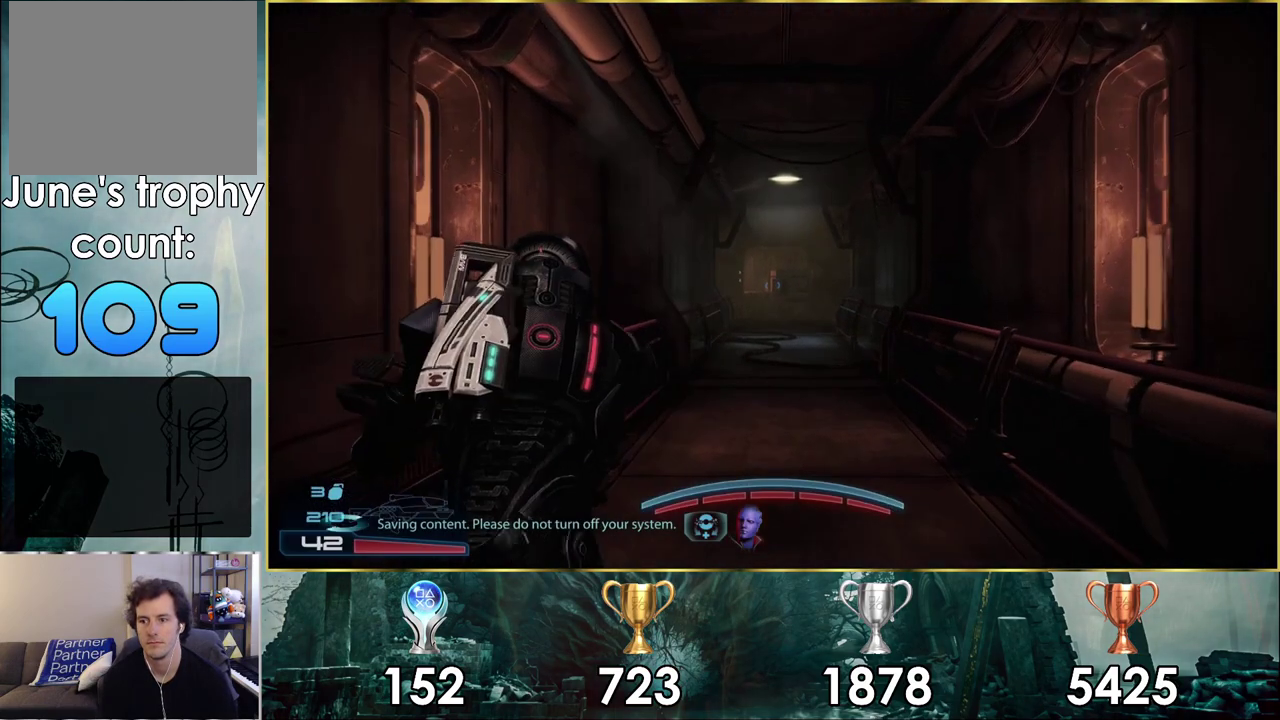
{"dt_ms": 500, "buttons": ["CROSS"], "left_stick": "up", "right_stick": "center", "events": []}
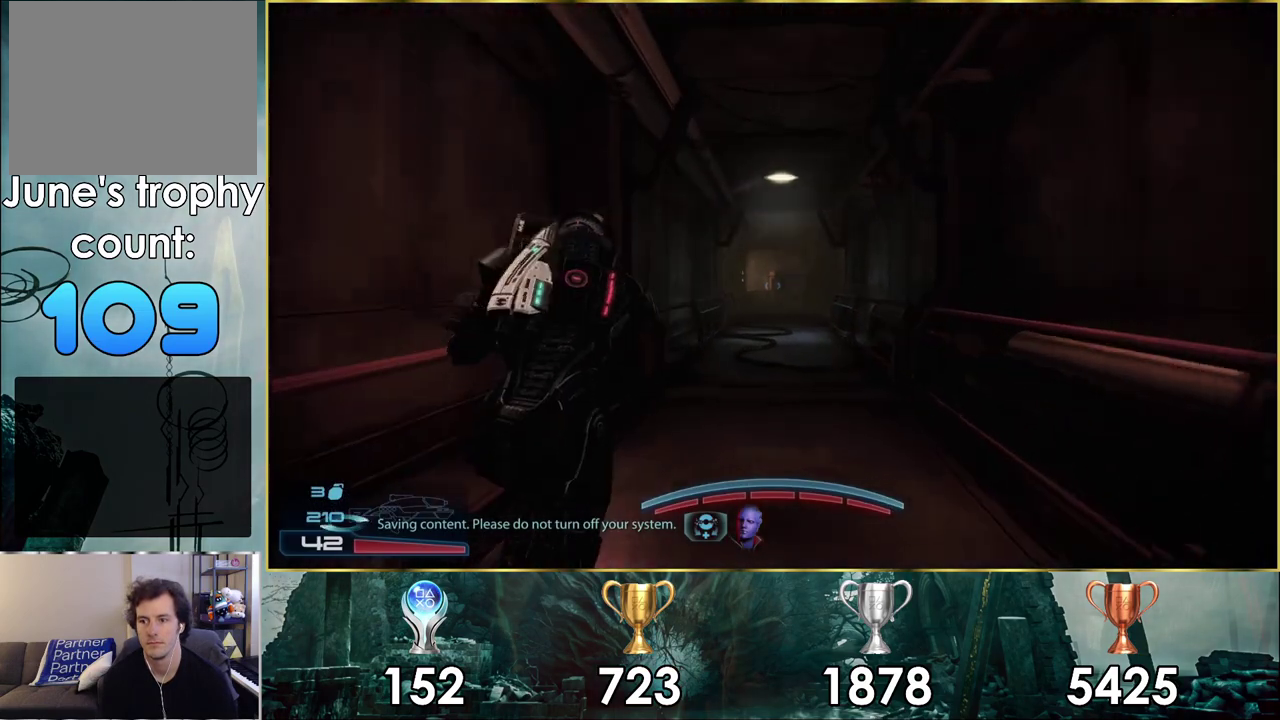
{"dt_ms": 500, "buttons": ["CROSS"], "left_stick": "up", "right_stick": "center", "events": []}
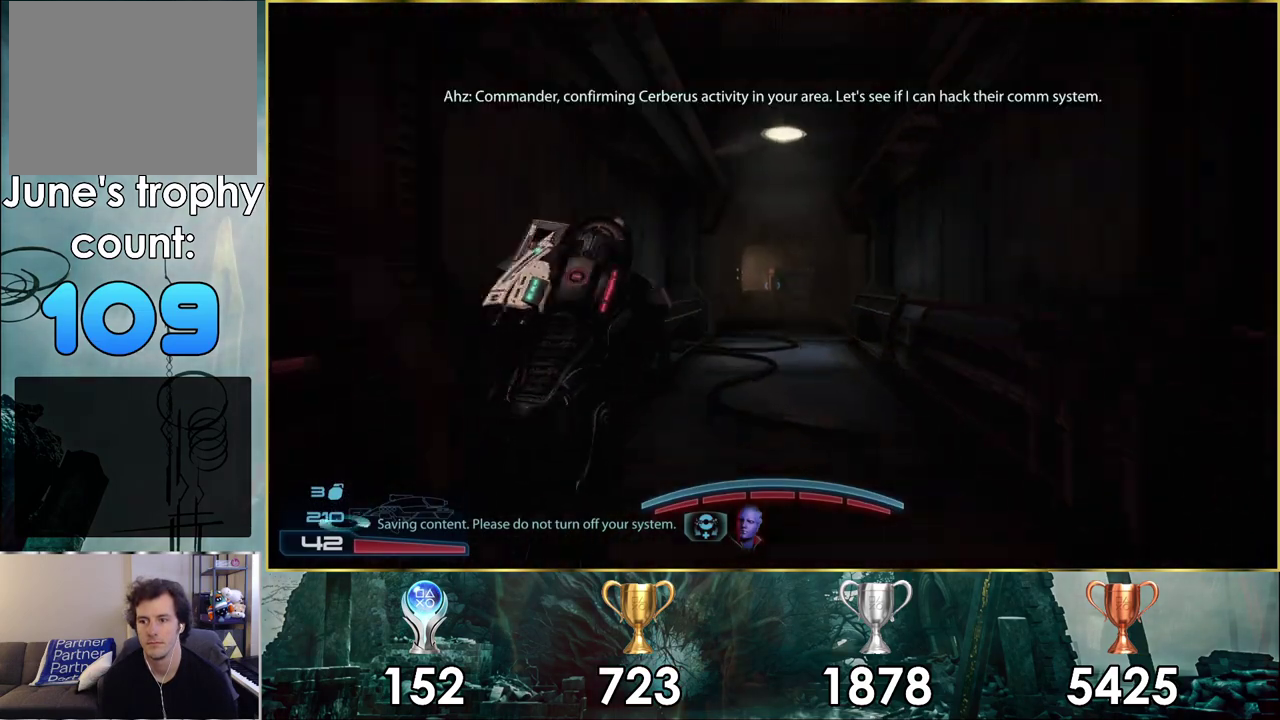
{"dt_ms": 500, "buttons": ["CROSS"], "left_stick": "up", "right_stick": "center", "events": []}
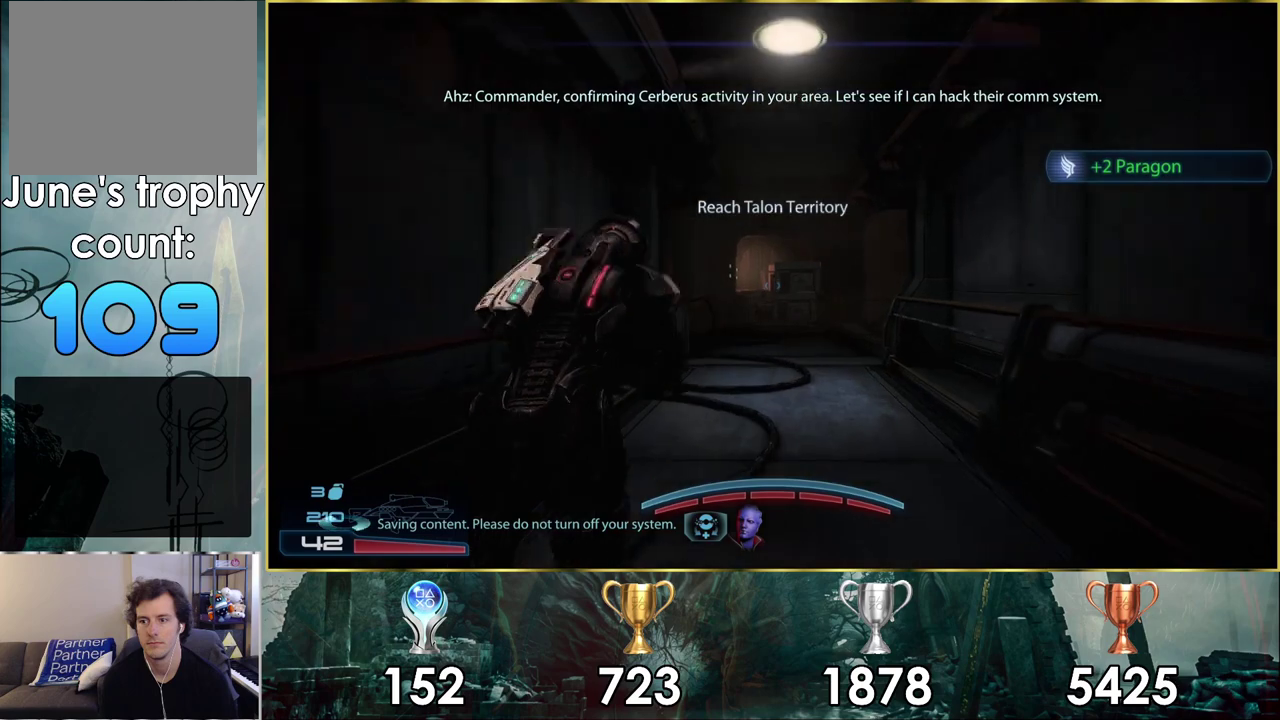
{"dt_ms": 500, "buttons": [], "left_stick": "up", "right_stick": "center", "events": [[400, "CROSS", "up"]]}
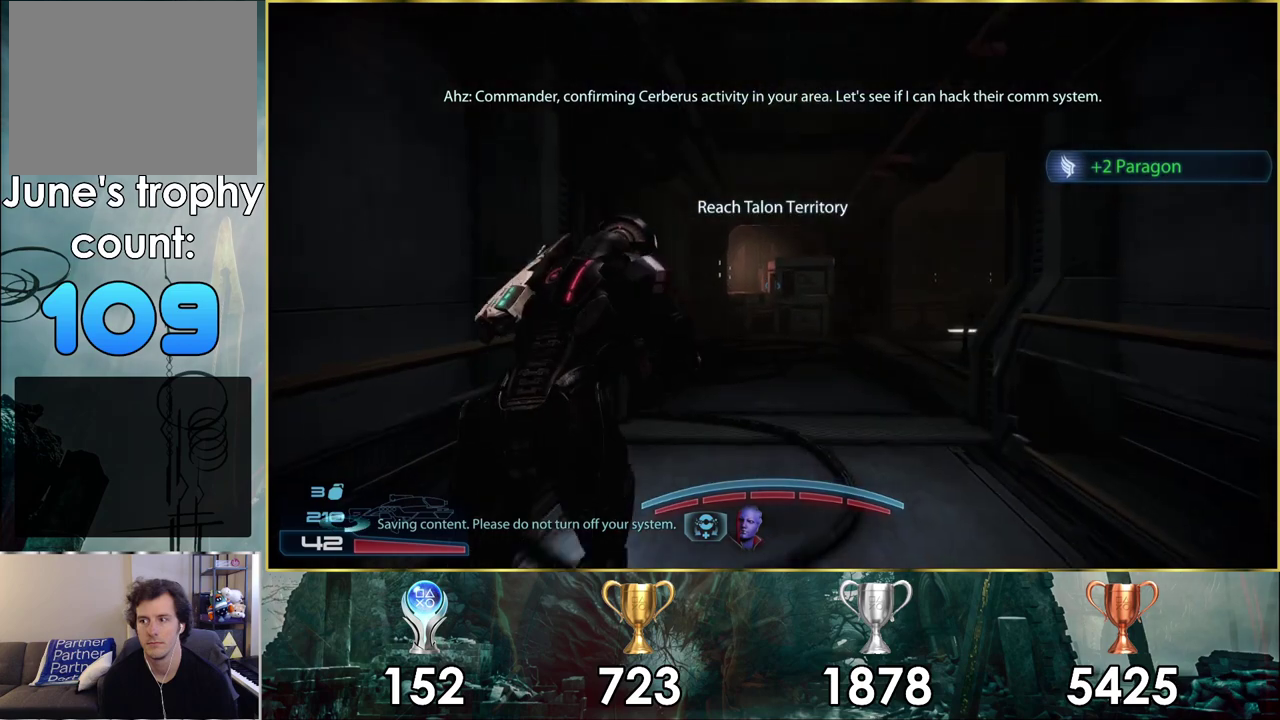
{"dt_ms": 400, "buttons": [], "left_stick": "up", "right_stick": "right", "events": [[300, "right_stick", "right"]]}
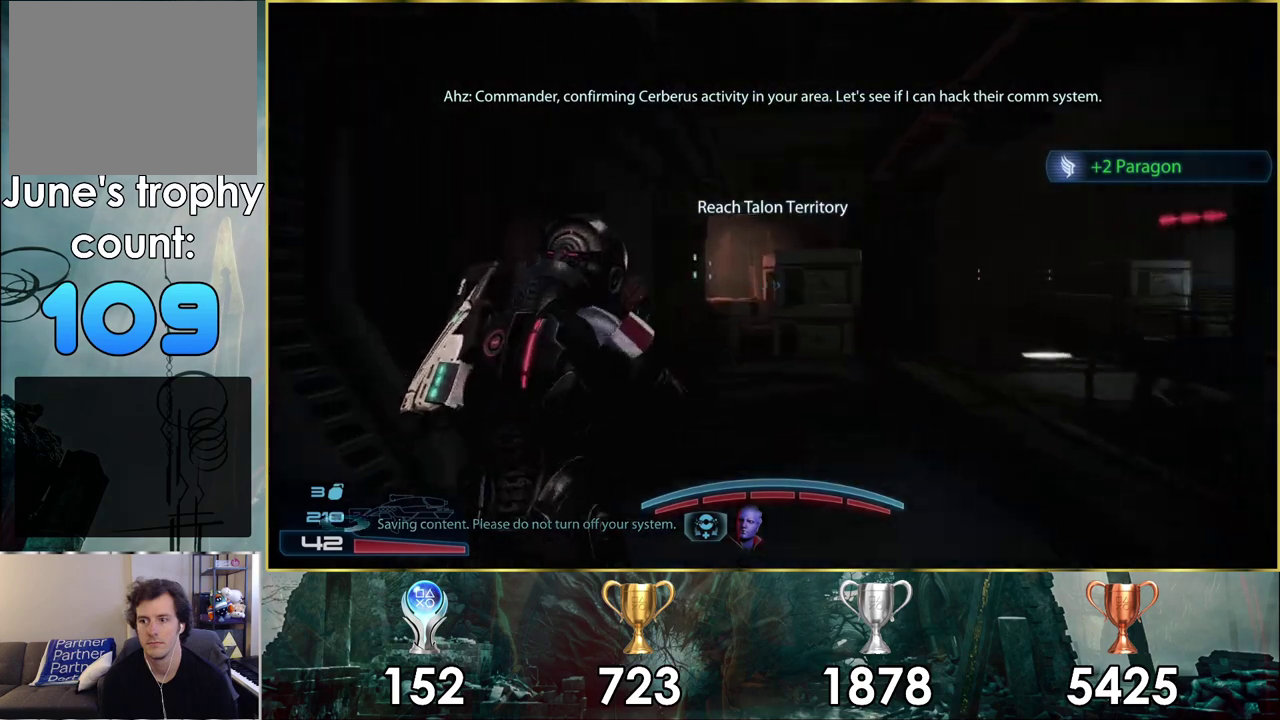
{"dt_ms": 600, "buttons": [], "left_stick": "up-left", "right_stick": "right", "events": [[33, "right_stick", "up-right"], [317, "left_stick", "up-left"], [317, "right_stick", "left"], [417, "right_stick", "right"], [500, "right_stick", "up-right"], [550, "right_stick", "right"]]}
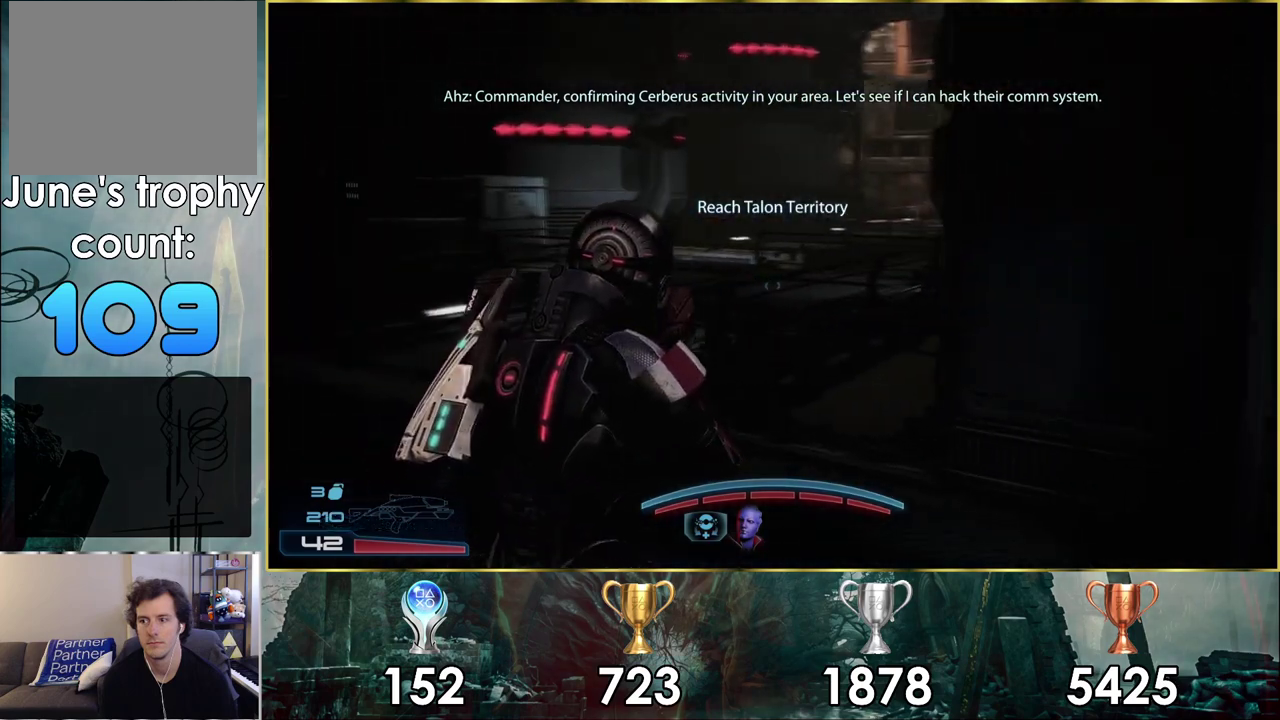
{"dt_ms": 500, "buttons": [], "left_stick": "up-left", "right_stick": "center", "events": [[83, "right_stick", "center"]]}
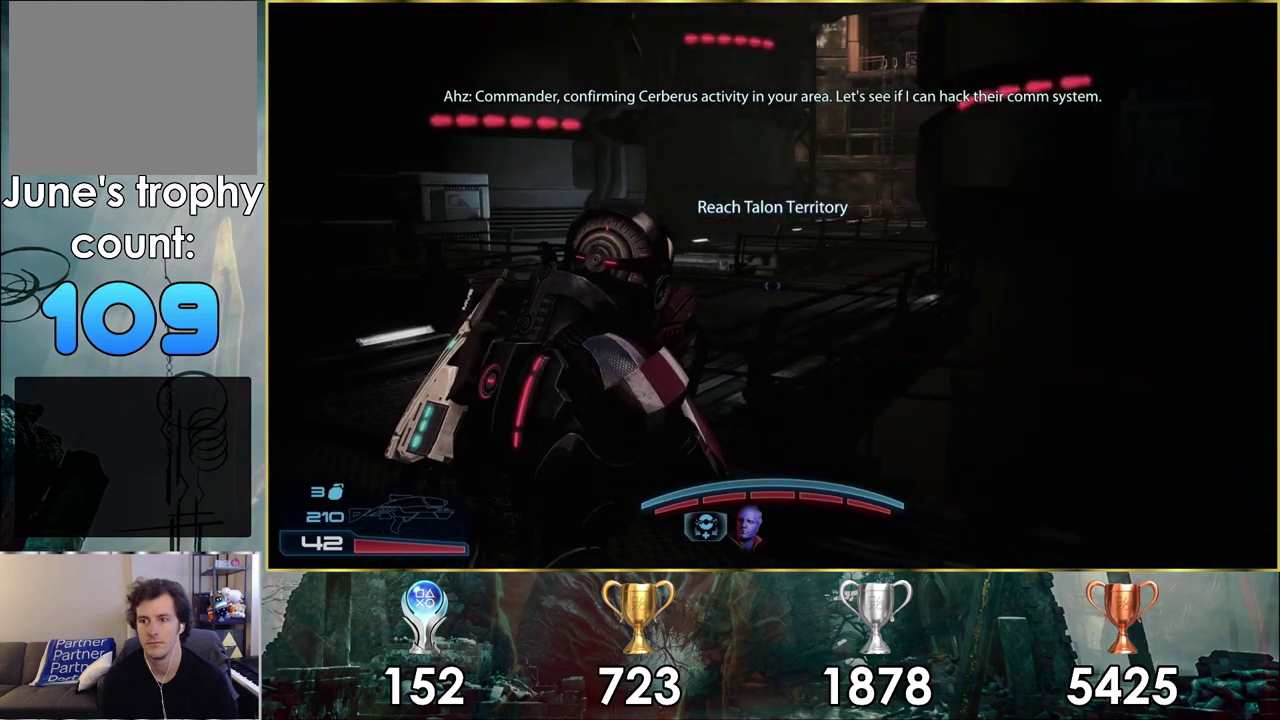
{"dt_ms": 500, "buttons": [], "left_stick": "up-left", "right_stick": "center", "events": []}
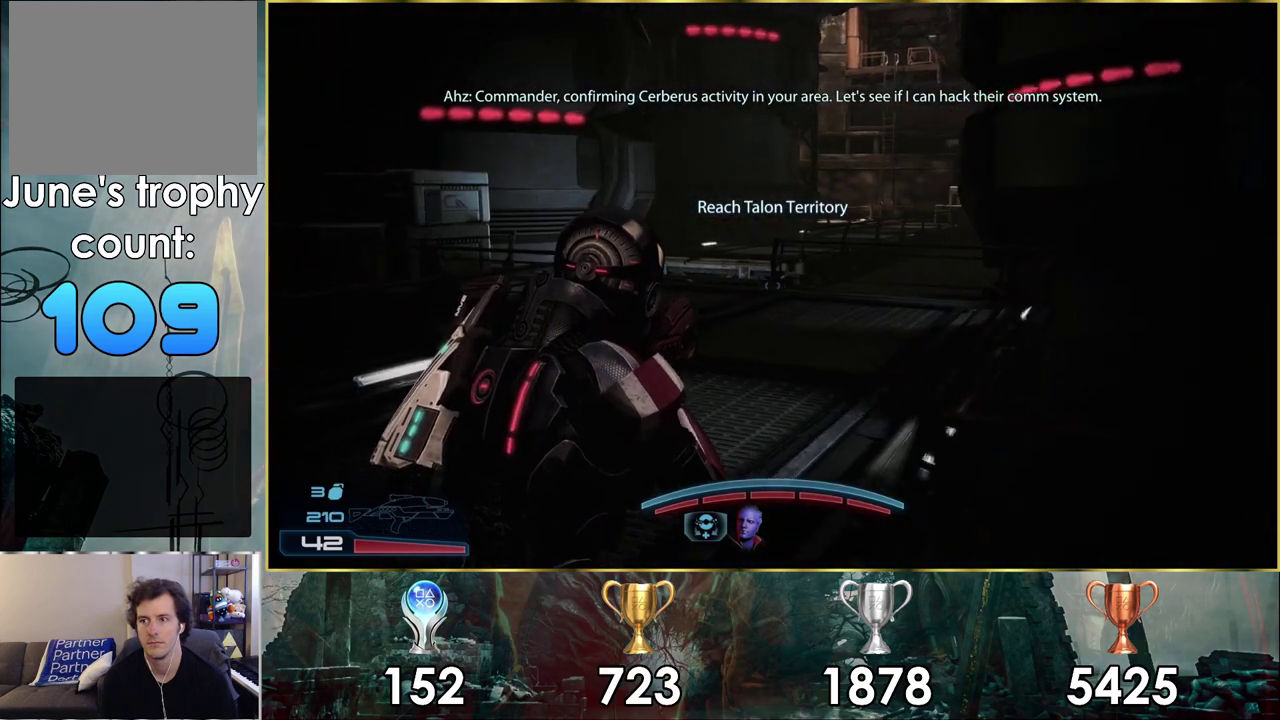
{"dt_ms": 300, "buttons": [], "left_stick": "up", "right_stick": "center", "events": [[133, "left_stick", "up"]]}
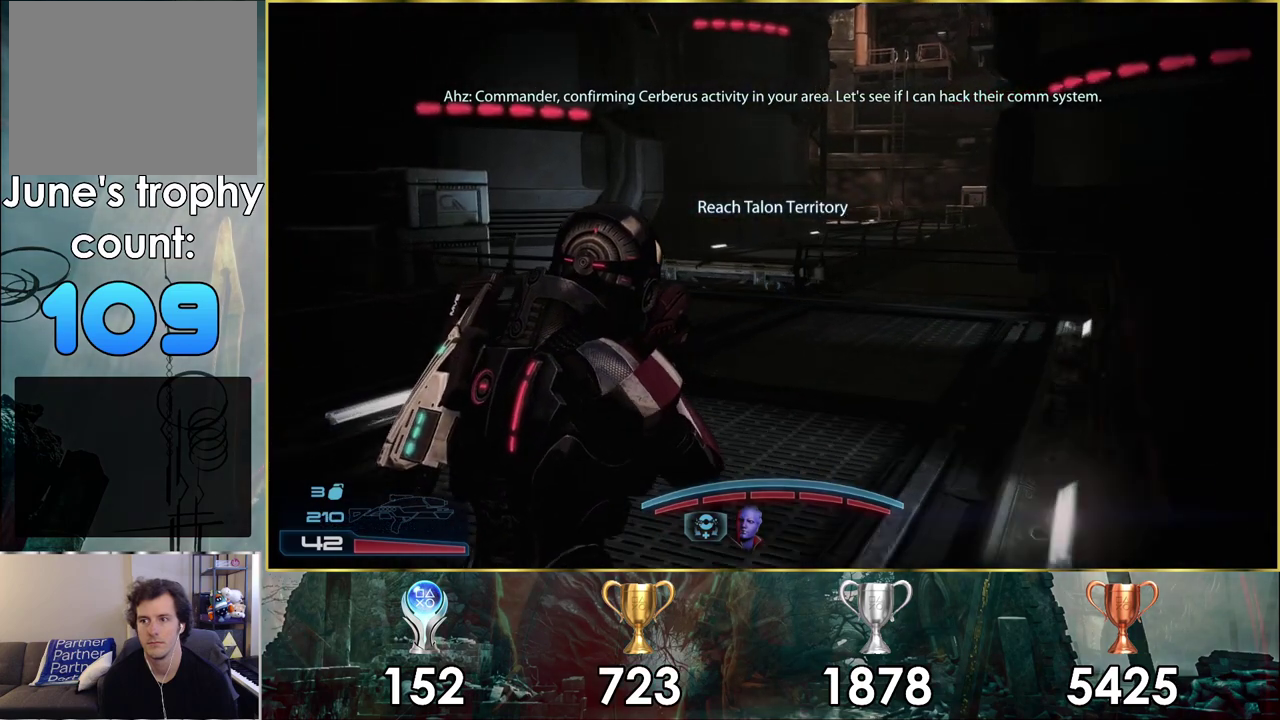
{"dt_ms": 700, "buttons": [], "left_stick": "up-right", "right_stick": "left", "events": [[150, "right_stick", "left"], [233, "right_stick", "center"], [600, "right_stick", "left"], [667, "left_stick", "up-right"]]}
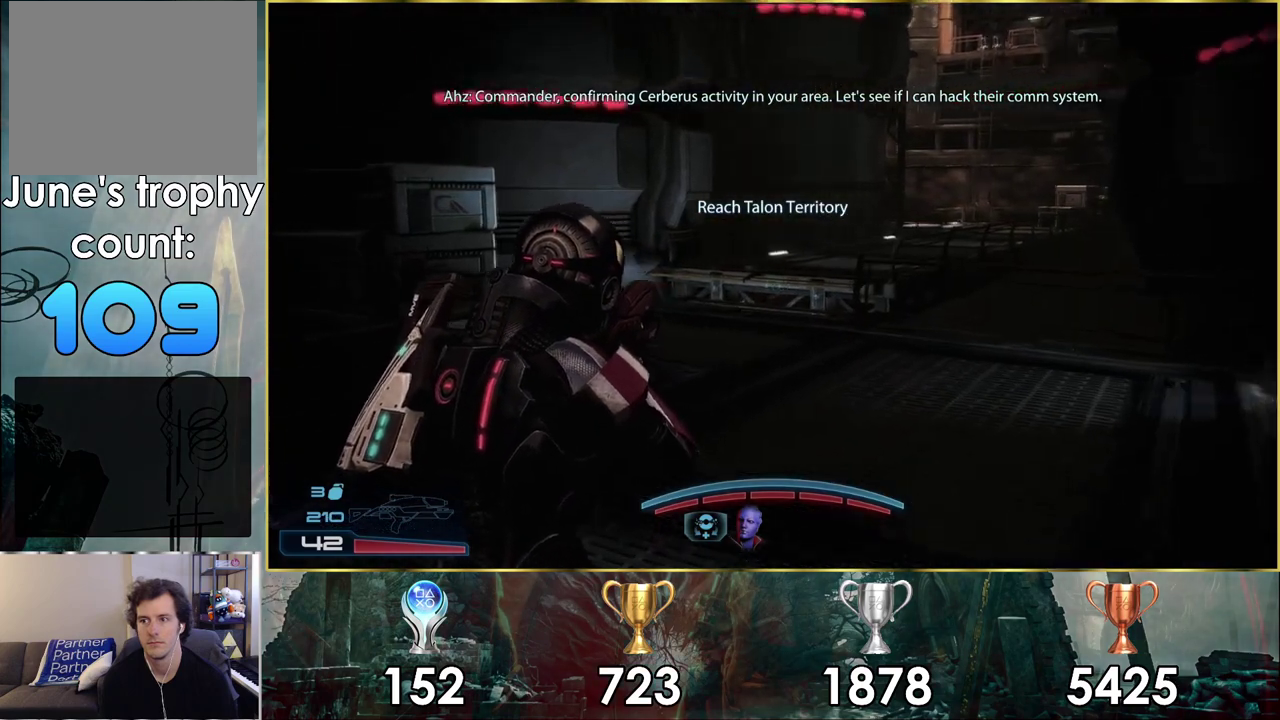
{"dt_ms": 500, "buttons": [], "left_stick": "up-right", "right_stick": "center"}
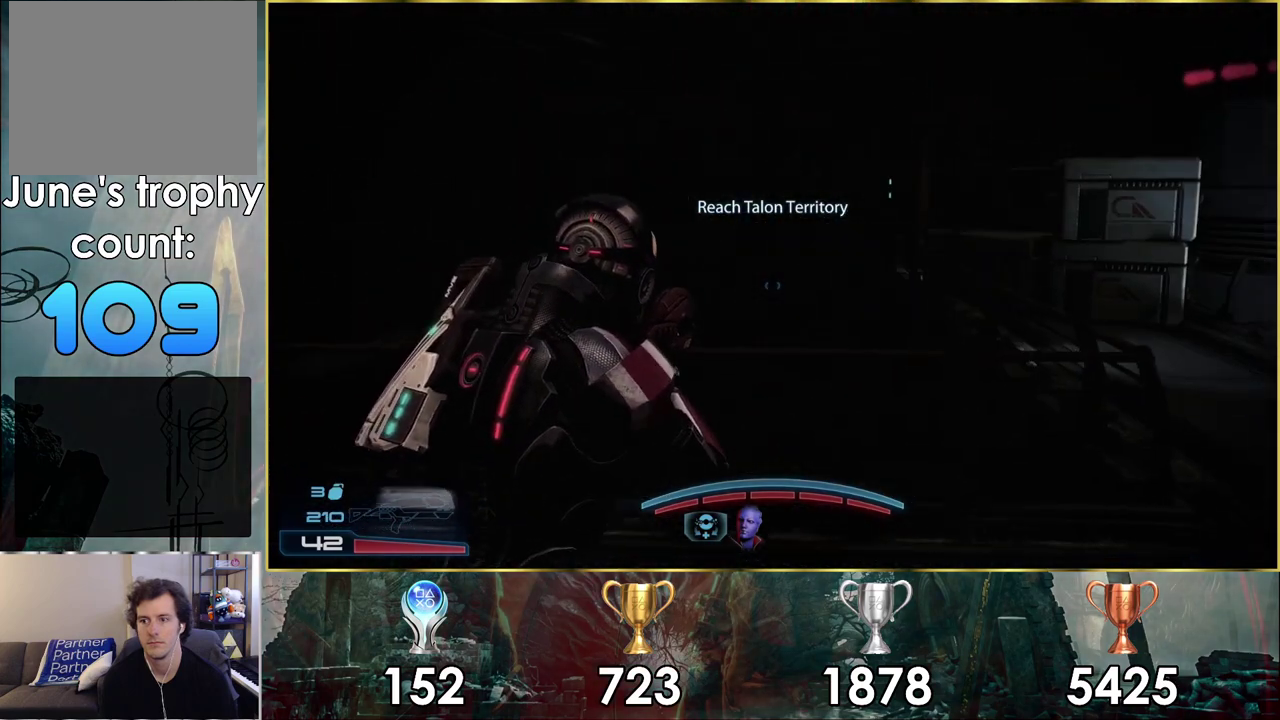
{"dt_ms": 700, "buttons": [], "left_stick": "up-right", "right_stick": "right", "events": [[667, "right_stick", "right"]]}
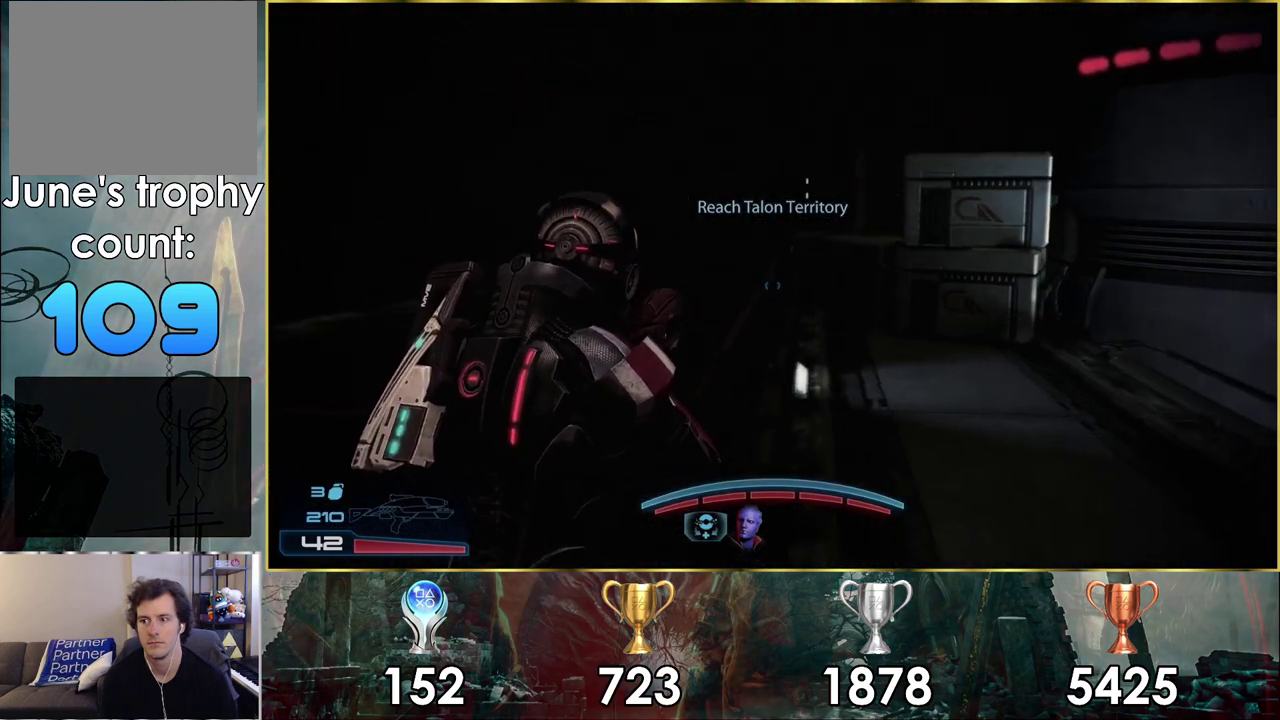
{"dt_ms": 300, "buttons": [], "left_stick": "up", "right_stick": "right", "events": [[83, "left_stick", "up"]]}